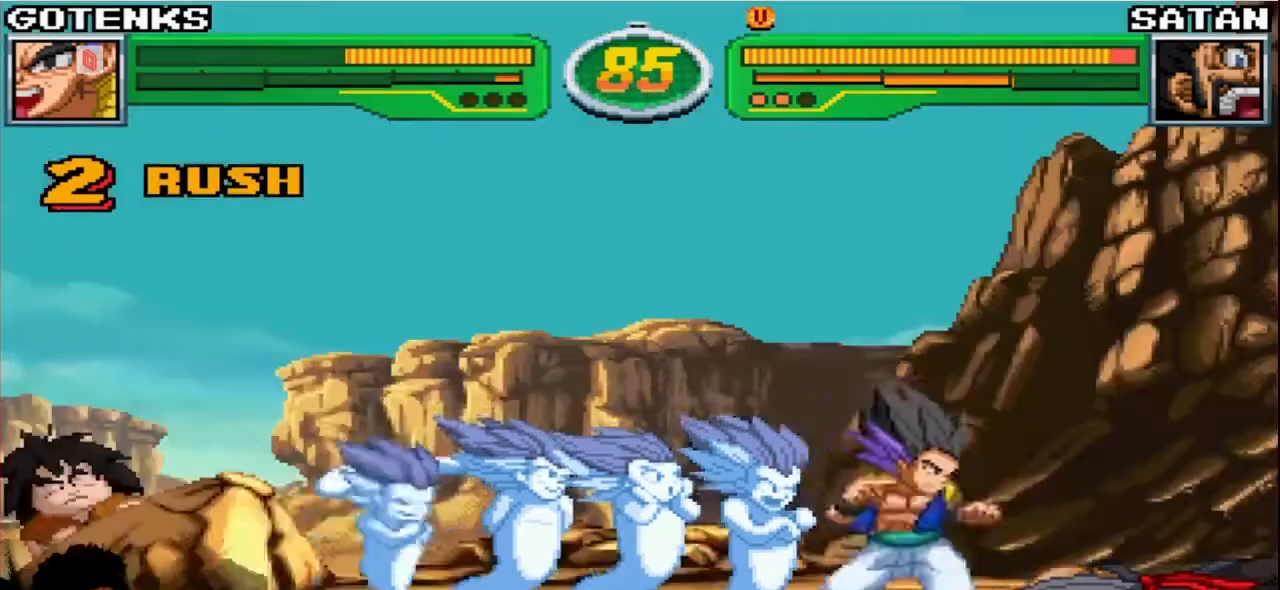
Gameplay with a controller (arcade stick); each line is a JSON object with the inputs held at the frame after it. "events" lists button and stick changes between this image and that frame as [ms after this image, input, new state], when the widget could be followed in between. Not read: L3 R3.
{"buttons": [], "left_stick": "up-left", "events": [[367, "left_stick", "up-left"]]}
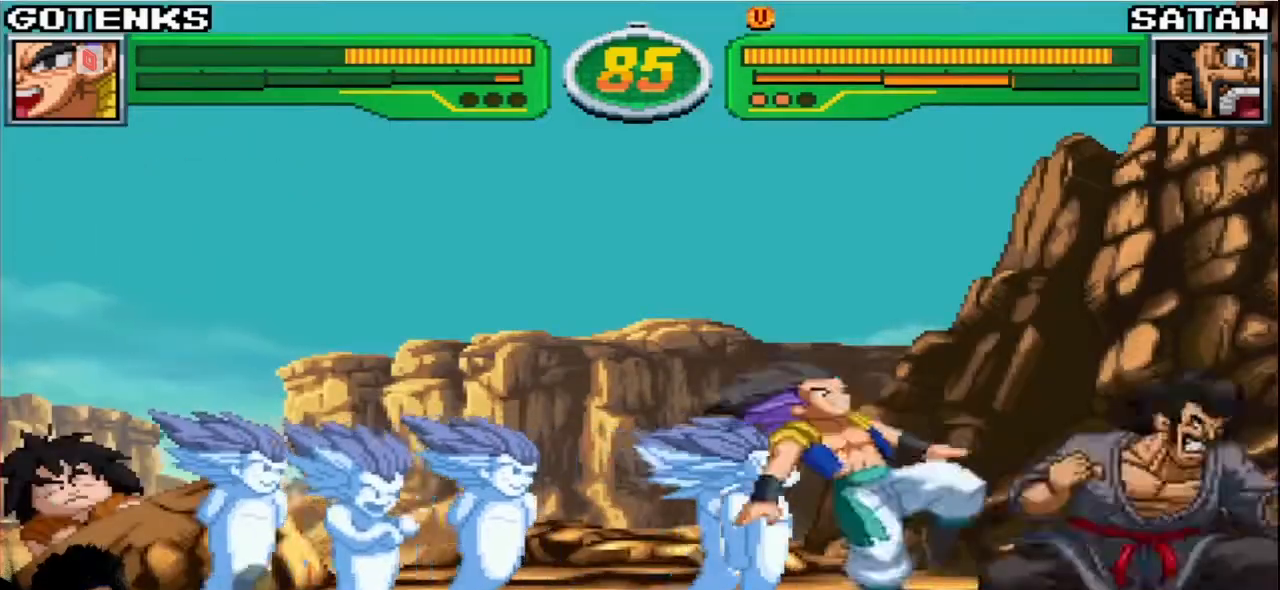
{"buttons": [], "left_stick": "left", "events": [[100, "left_stick", "left"]]}
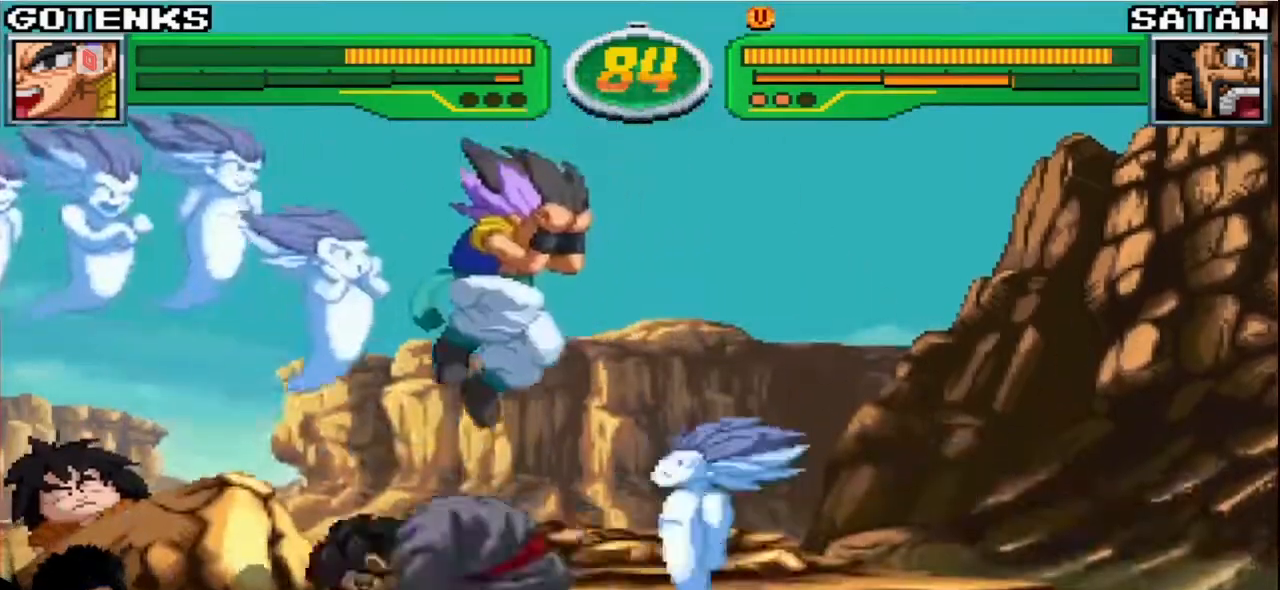
{"buttons": [], "left_stick": "right"}
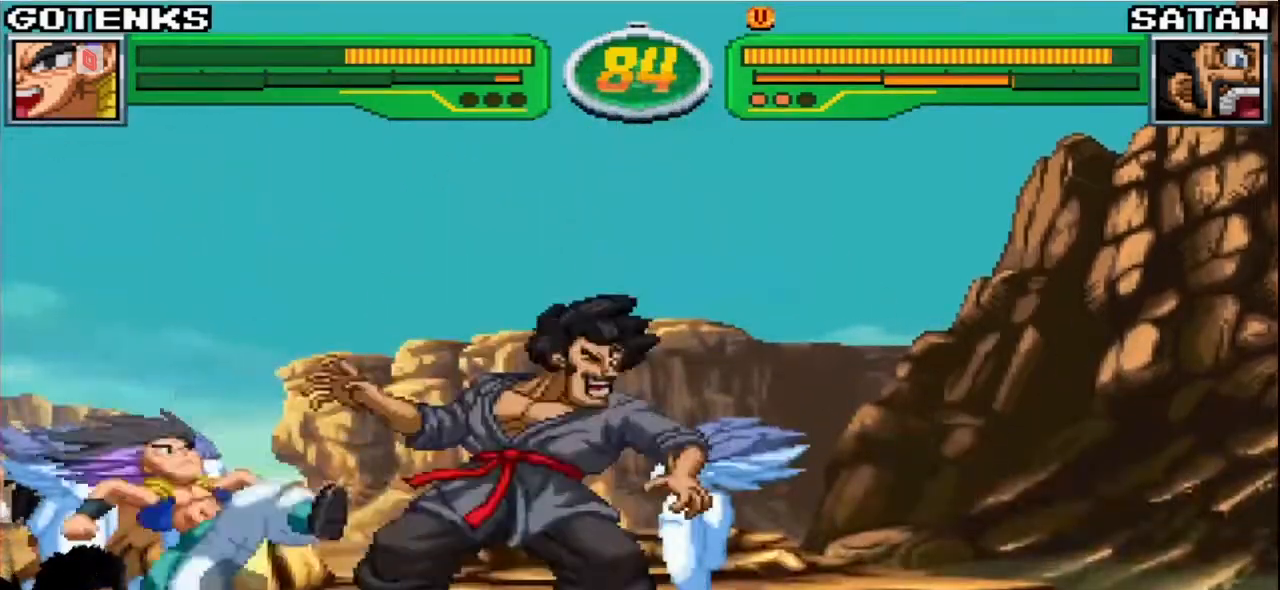
{"buttons": [], "left_stick": "down-left", "events": [[67, "left_stick", "center"], [150, "left_stick", "left"], [500, "left_stick", "down-left"]]}
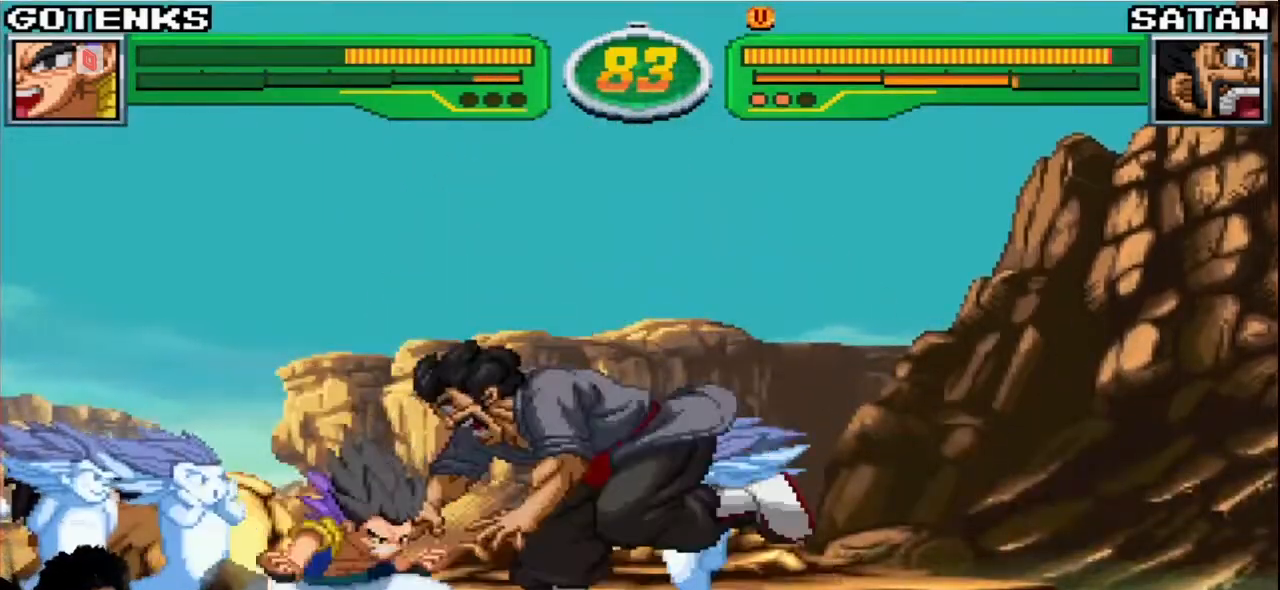
{"buttons": [], "left_stick": "down-left", "events": []}
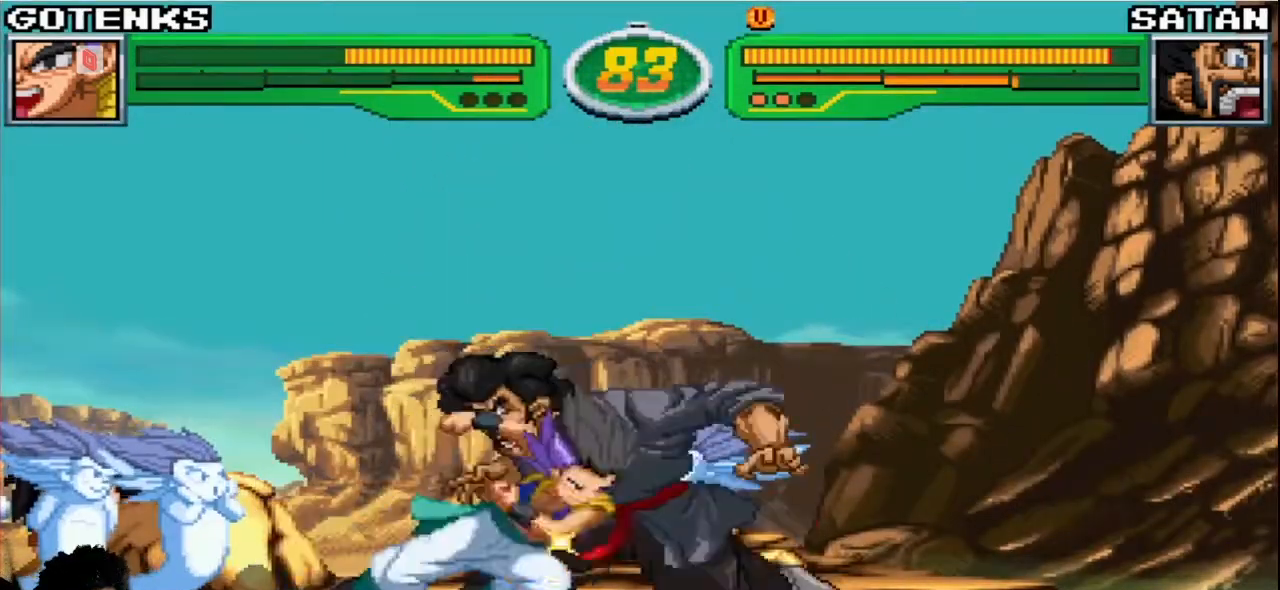
{"buttons": [], "left_stick": "down-left", "events": []}
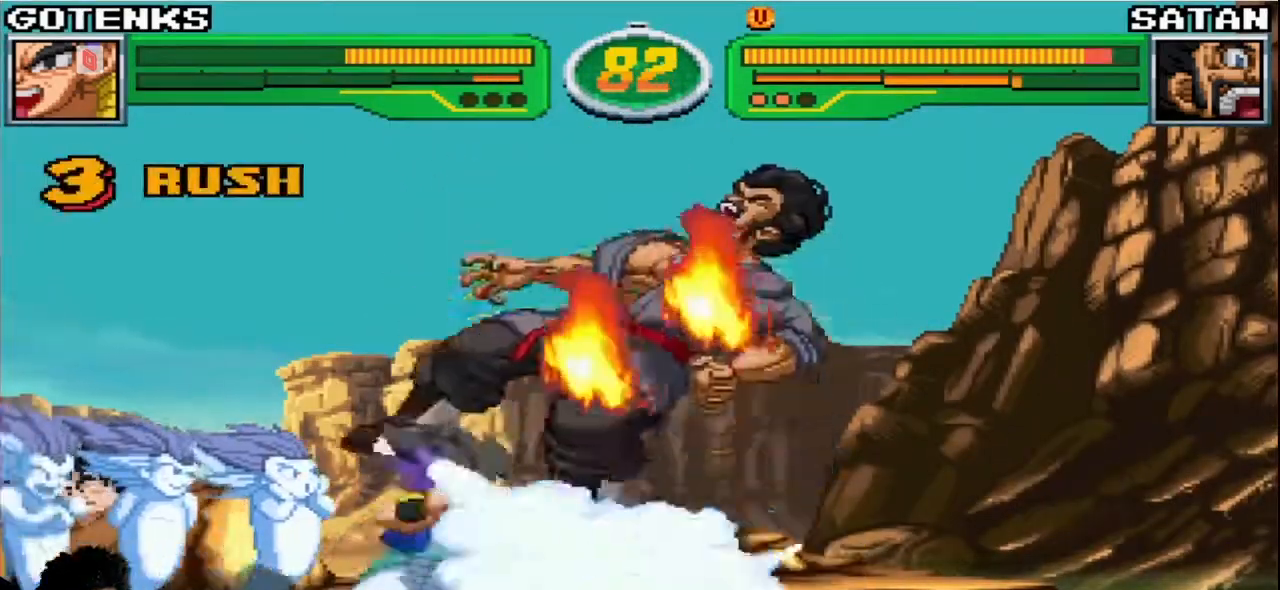
{"buttons": ["CIRCLE"], "left_stick": "up-right", "events": [[233, "left_stick", "left"], [450, "left_stick", "up-right"], [500, "CIRCLE", "down"]]}
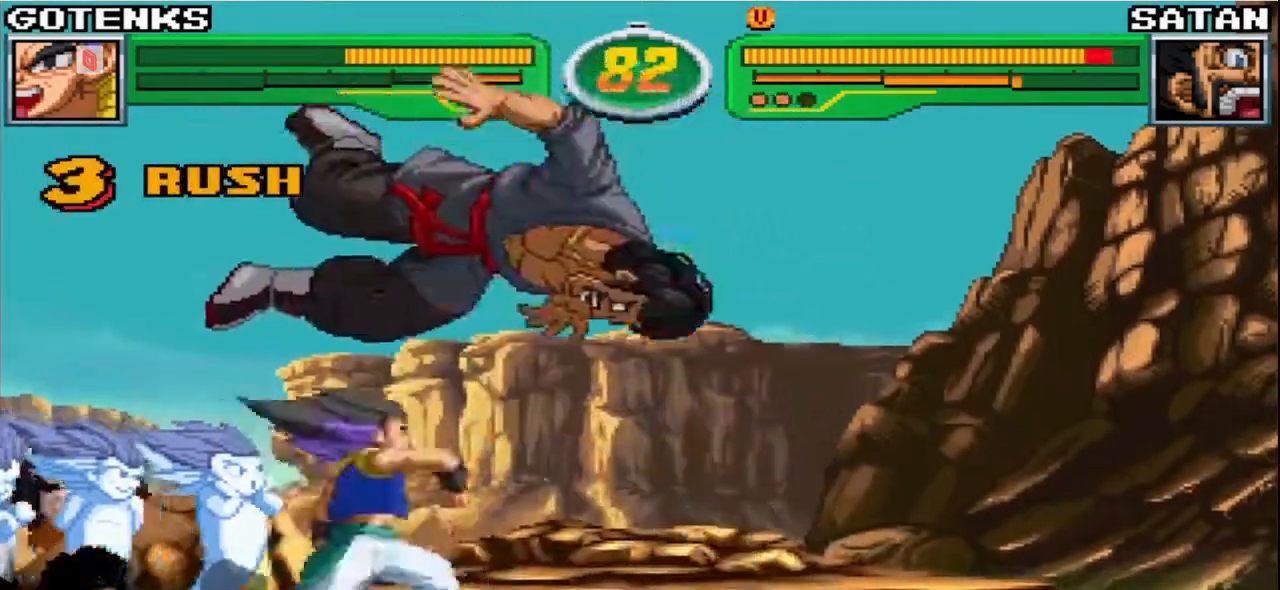
{"buttons": [], "left_stick": "left", "events": [[83, "CIRCLE", "up"], [83, "left_stick", "center"], [150, "left_stick", "down-left"], [200, "left_stick", "down-right"], [283, "SQUARE", "down"], [333, "left_stick", "center"], [350, "SQUARE", "up"], [467, "left_stick", "left"]]}
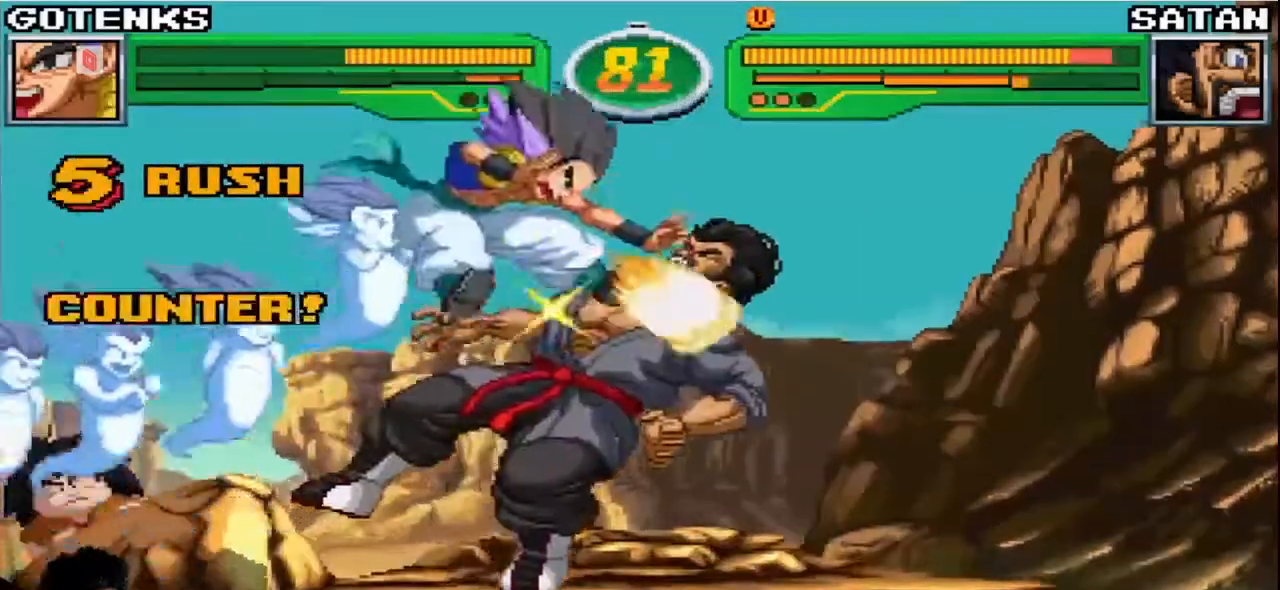
{"buttons": [], "left_stick": "down-left", "events": [[17, "left_stick", "down"], [83, "left_stick", "right"], [150, "SQUARE", "down"], [150, "left_stick", "center"], [217, "SQUARE", "up"], [267, "left_stick", "left"], [417, "left_stick", "down-left"]]}
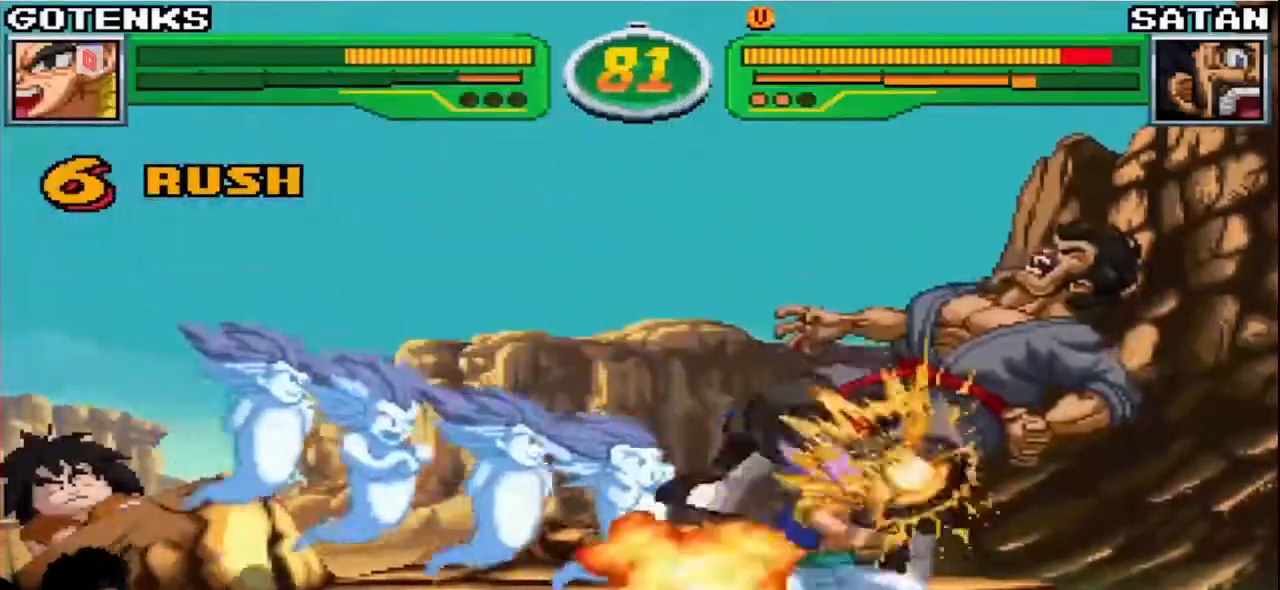
{"buttons": [], "left_stick": "down-left", "events": []}
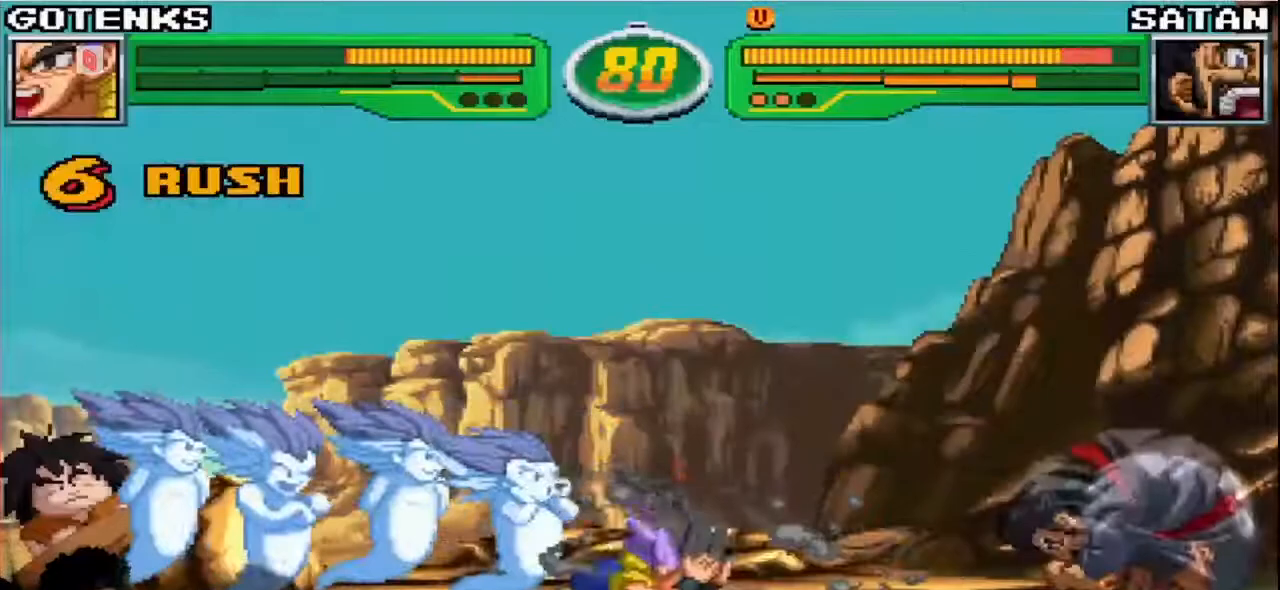
{"buttons": [], "left_stick": "up-left", "events": [[100, "CIRCLE", "down"], [167, "CIRCLE", "up"], [500, "left_stick", "up-left"]]}
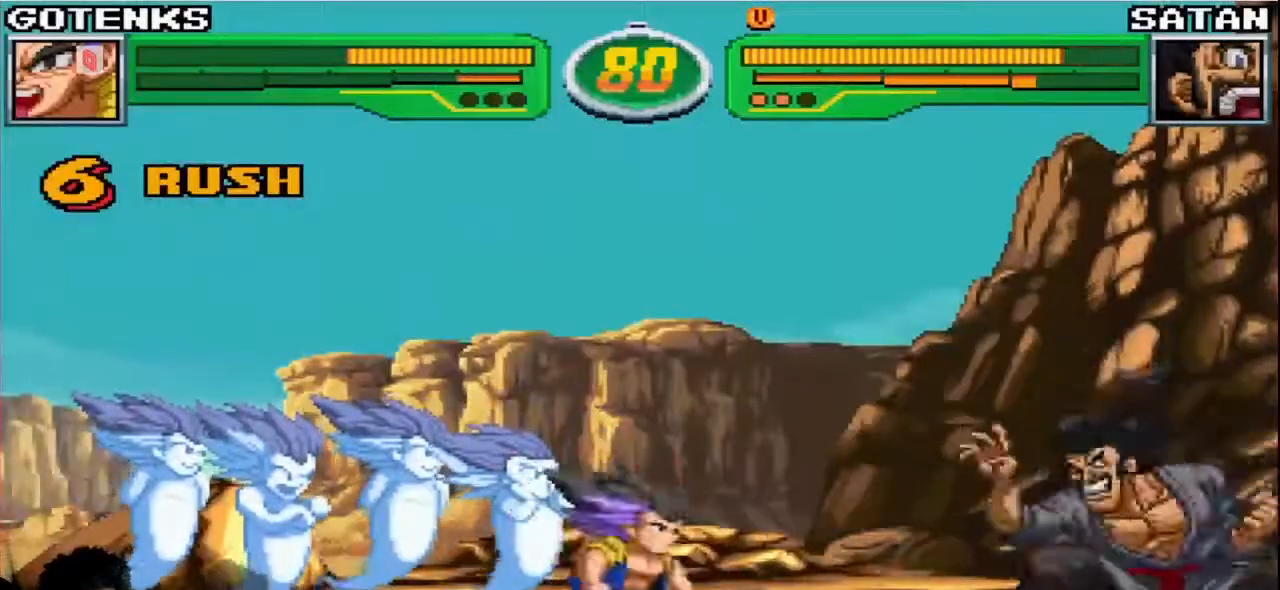
{"buttons": [], "left_stick": "center", "events": [[300, "left_stick", "left"], [500, "left_stick", "center"]]}
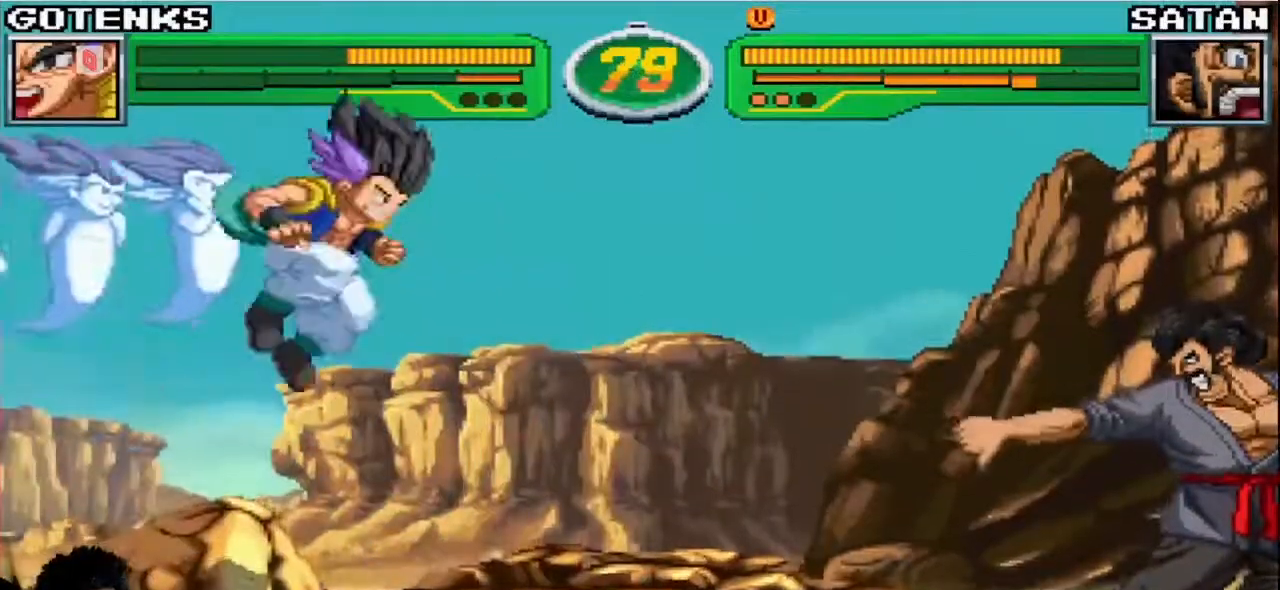
{"buttons": [], "left_stick": "center", "events": [[83, "left_stick", "right"], [150, "left_stick", "down"], [233, "left_stick", "left"], [250, "CROSS", "down"], [283, "left_stick", "center"], [317, "CROSS", "up"]]}
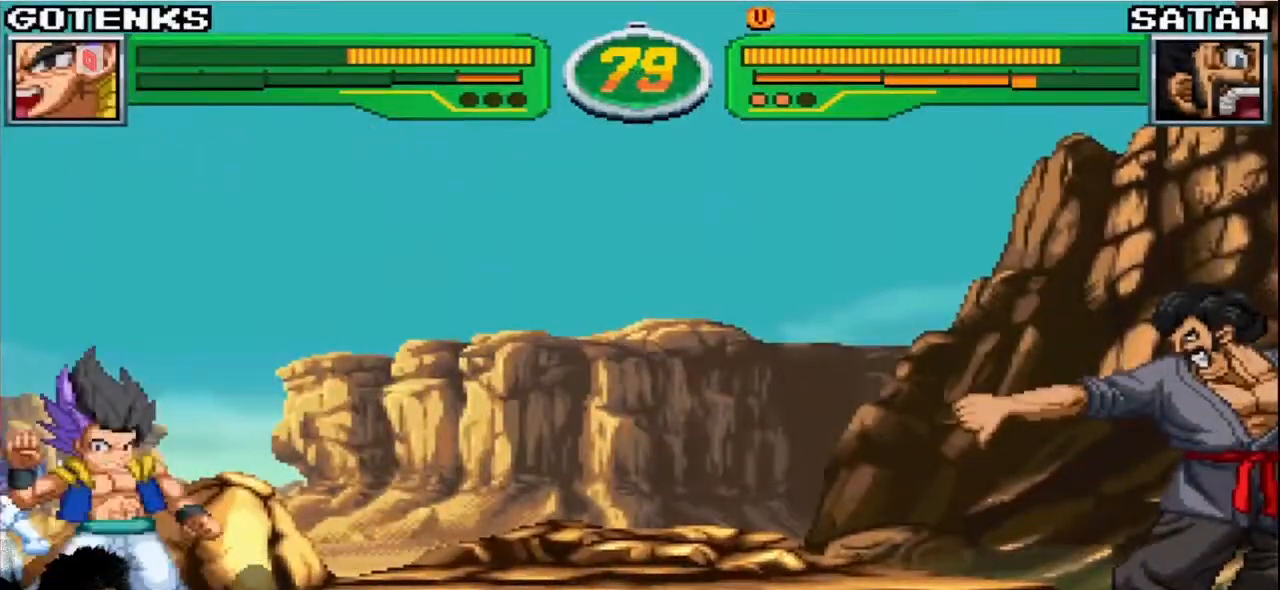
{"buttons": ["SQUARE"], "left_stick": "right", "events": [[133, "left_stick", "down"], [200, "left_stick", "up"], [367, "left_stick", "down"], [467, "left_stick", "right"], [500, "SQUARE", "down"]]}
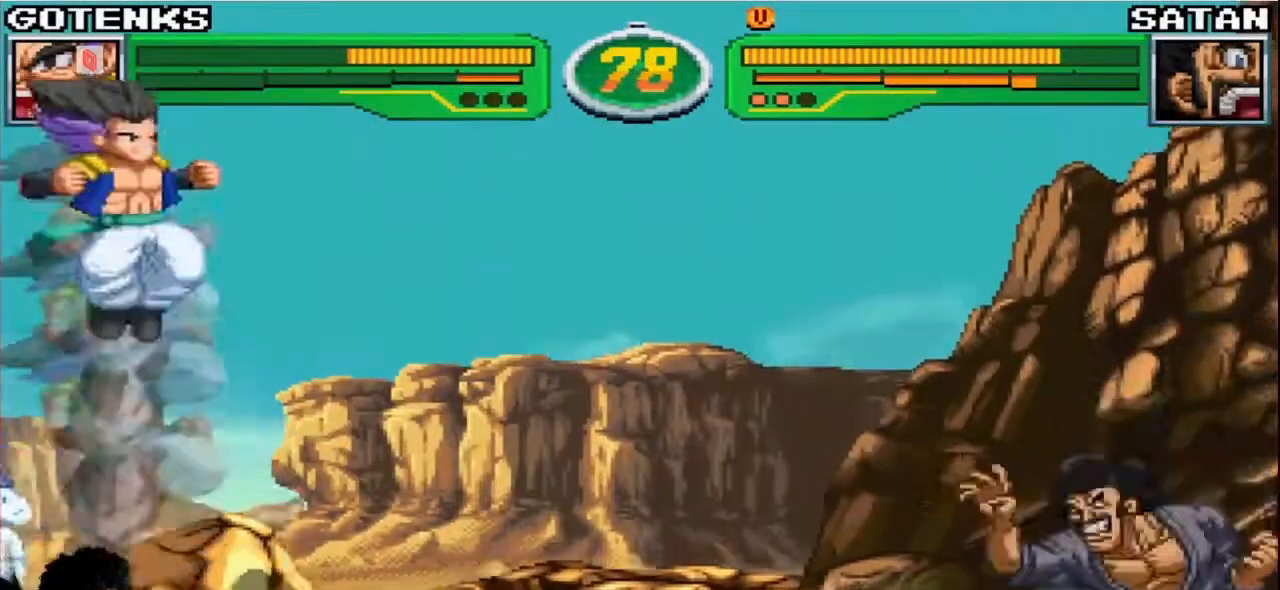
{"buttons": [], "left_stick": "center", "events": [[17, "left_stick", "center"], [67, "SQUARE", "up"], [150, "left_stick", "down-left"], [200, "left_stick", "down-right"], [317, "SQUARE", "down"], [317, "left_stick", "center"], [383, "SQUARE", "up"]]}
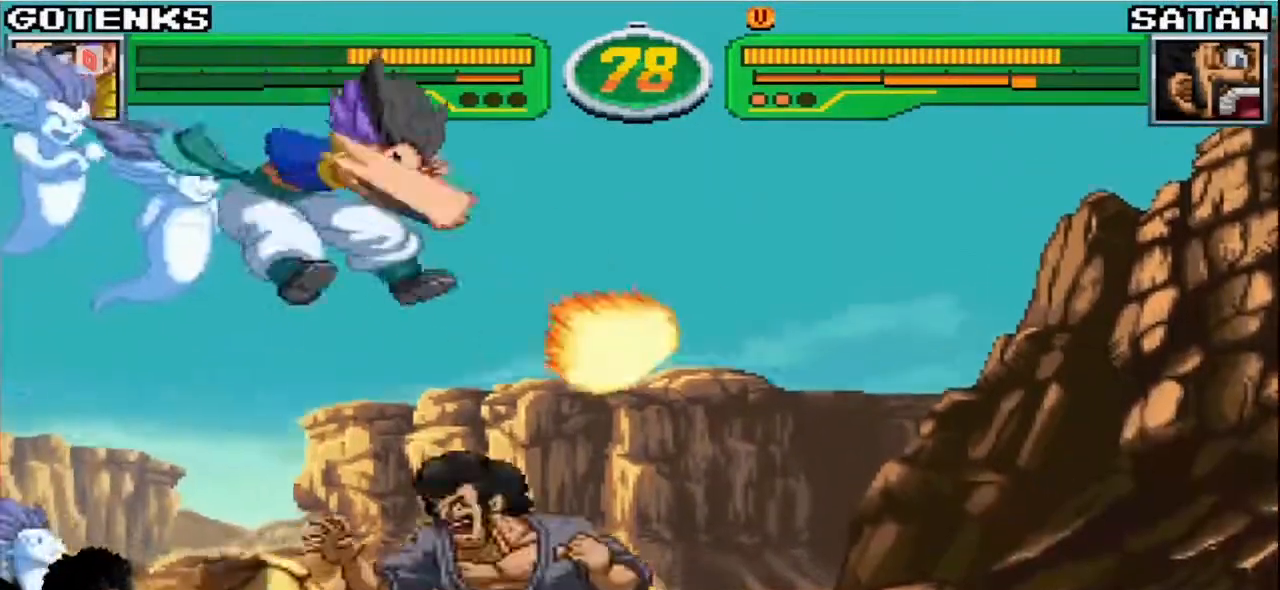
{"buttons": ["CROSS", "SQUARE"], "left_stick": "right", "events": [[400, "left_stick", "right"], [450, "CROSS", "down"], [450, "SQUARE", "down"]]}
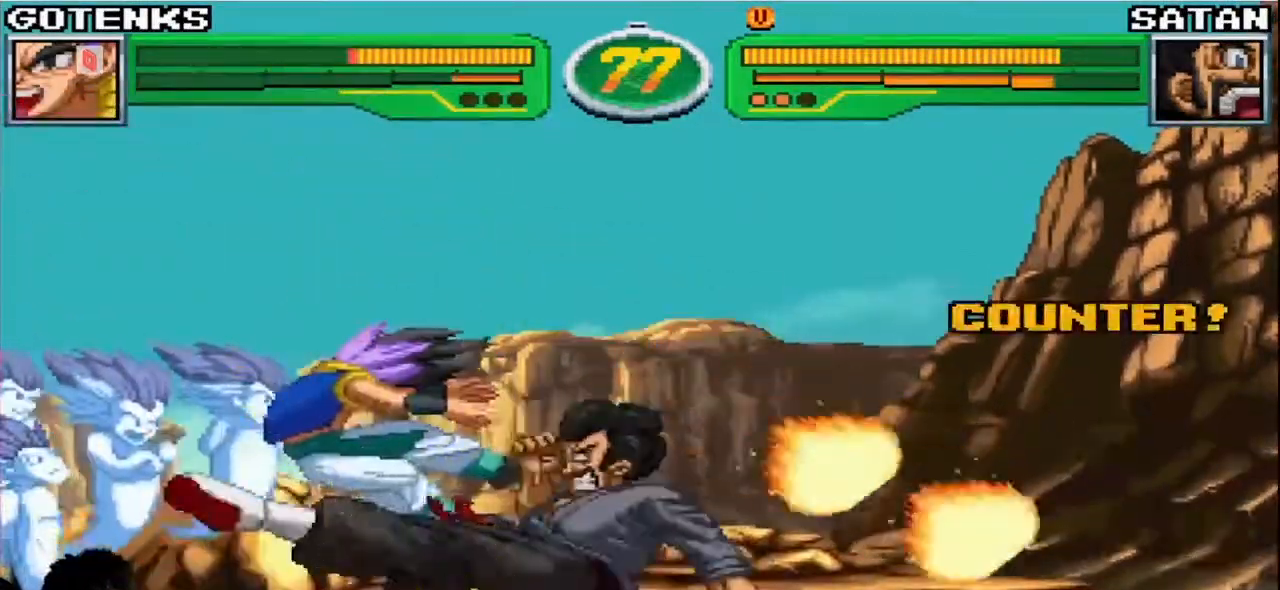
{"buttons": [], "left_stick": "down-left", "events": [[17, "CROSS", "up"], [17, "SQUARE", "up"], [133, "CROSS", "down"], [133, "SQUARE", "down"], [183, "left_stick", "down-left"], [200, "CROSS", "up"], [217, "SQUARE", "up"]]}
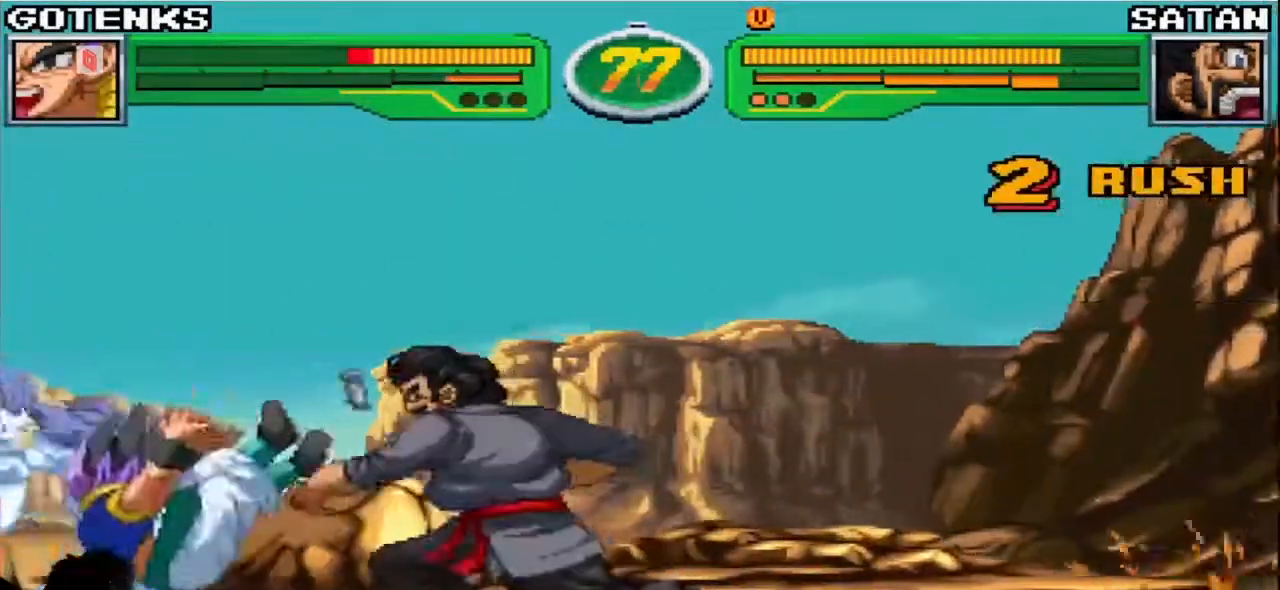
{"buttons": [], "left_stick": "down-left", "events": []}
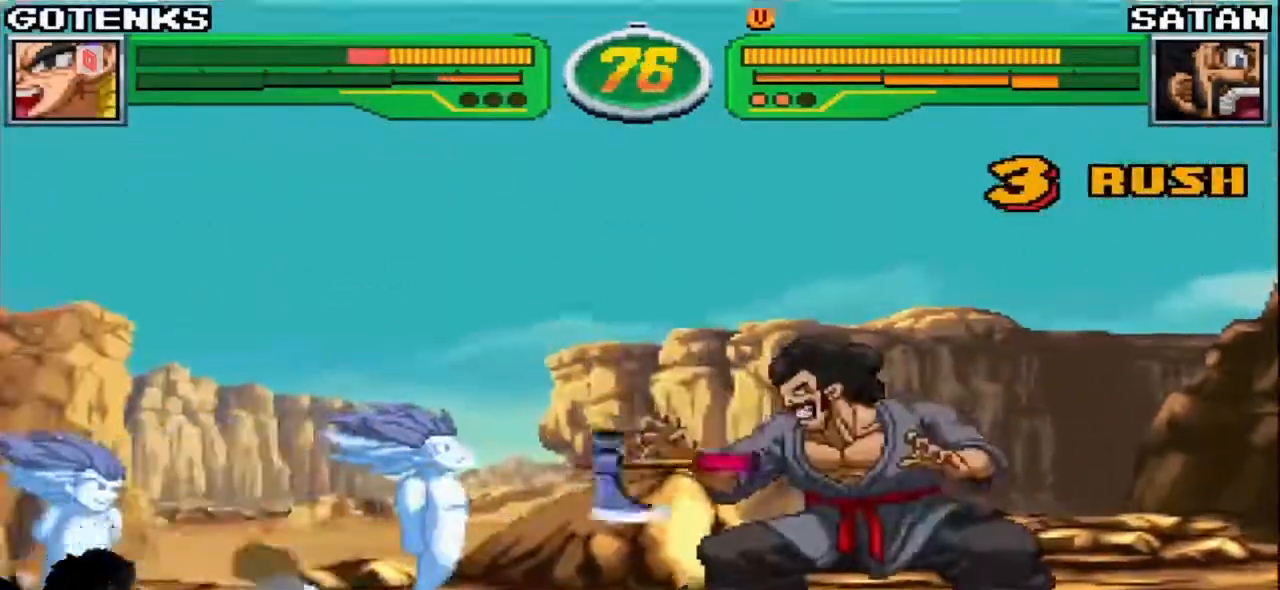
{"buttons": [], "left_stick": "down-left", "events": []}
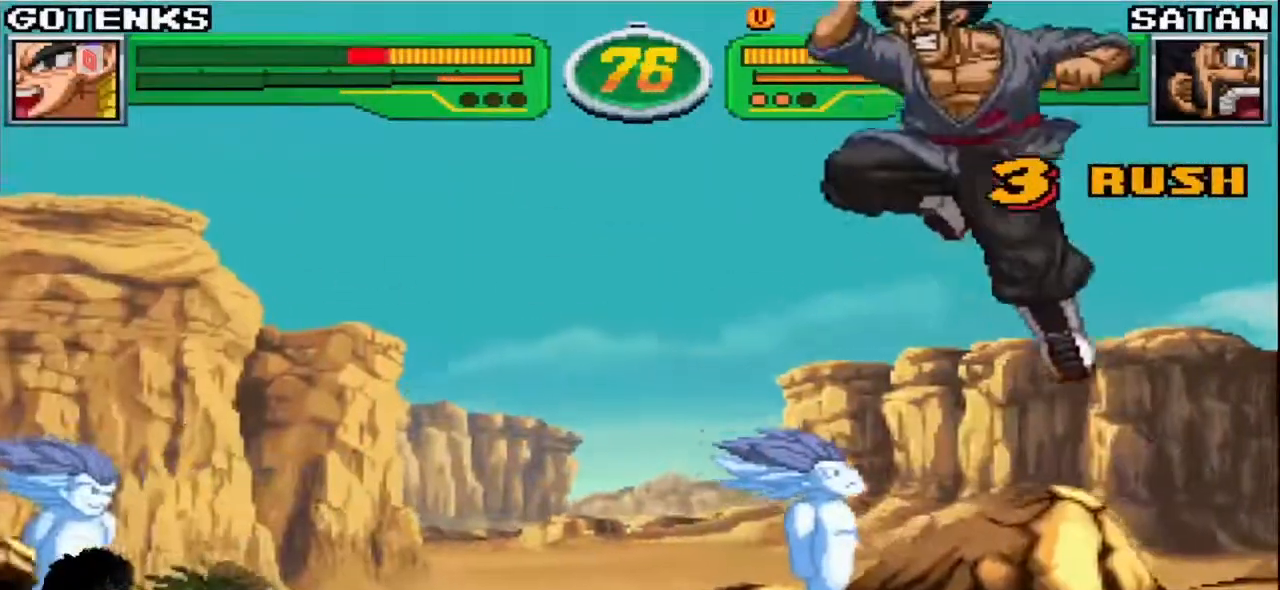
{"buttons": [], "left_stick": "left", "events": [[50, "left_stick", "left"]]}
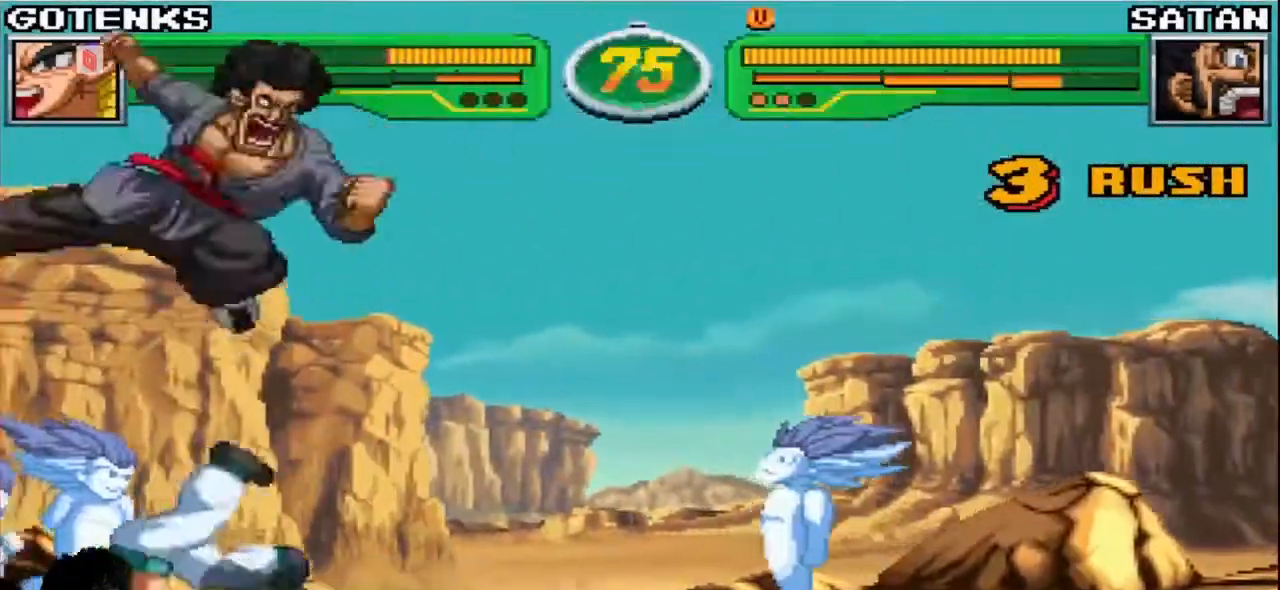
{"buttons": ["SQUARE"], "left_stick": "right", "events": [[83, "left_stick", "right"], [500, "SQUARE", "down"]]}
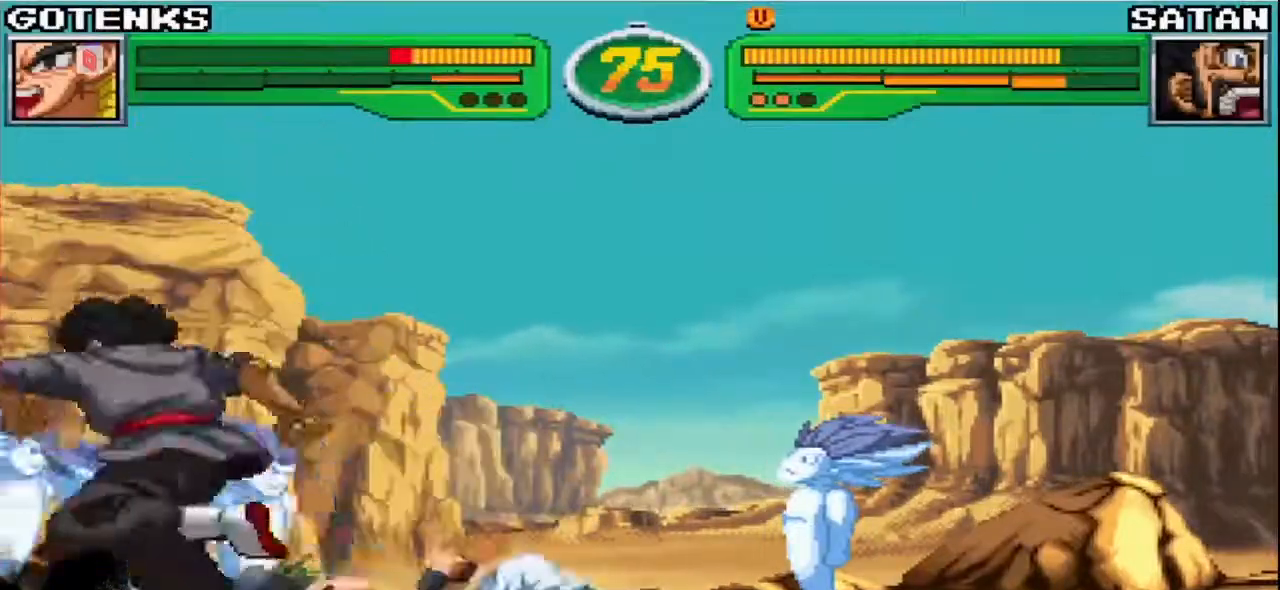
{"buttons": [], "left_stick": "down-right", "events": [[133, "left_stick", "down-right"], [150, "SQUARE", "up"]]}
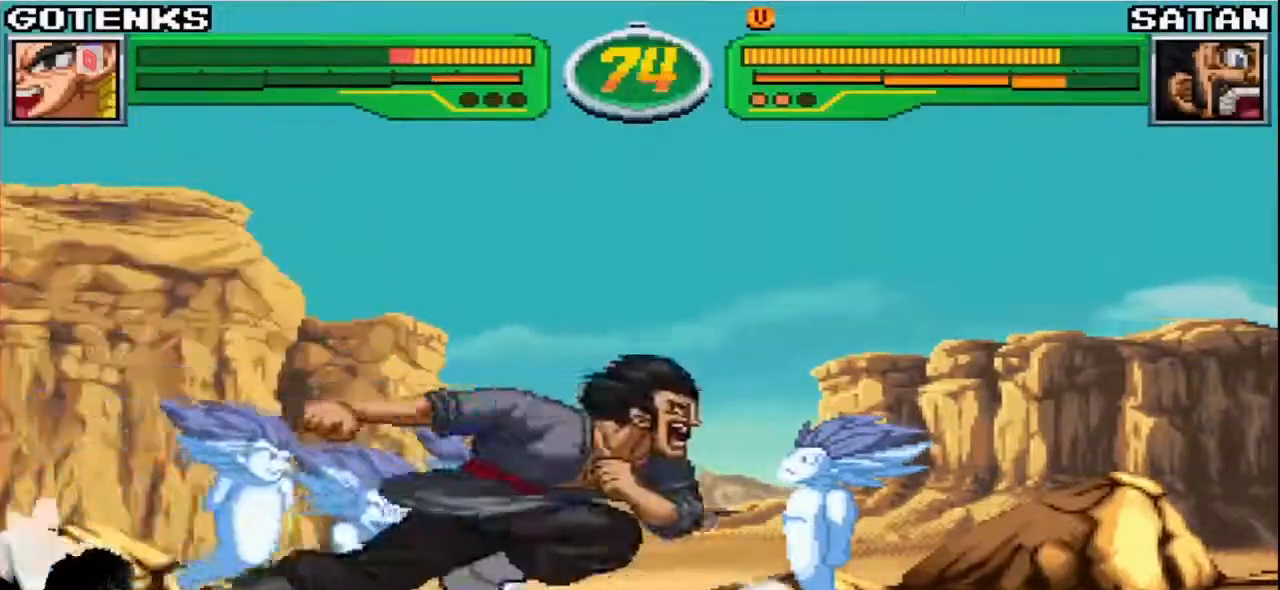
{"buttons": [], "left_stick": "down-right", "events": [[100, "left_stick", "right"], [467, "left_stick", "down-right"]]}
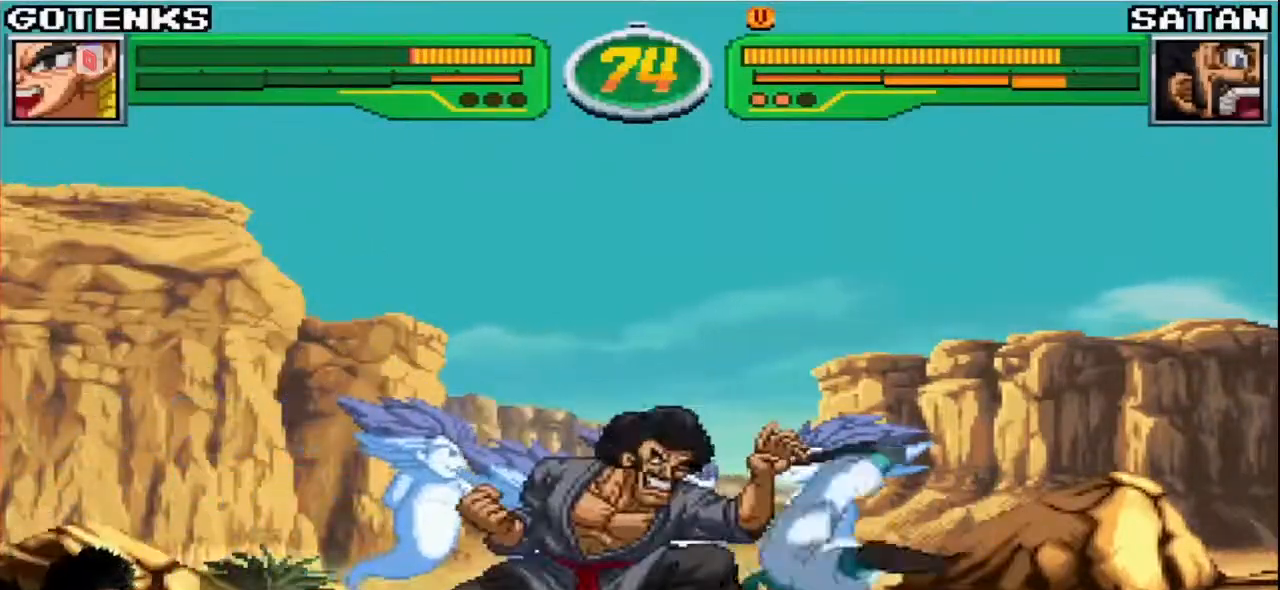
{"buttons": [], "left_stick": "down-right", "events": []}
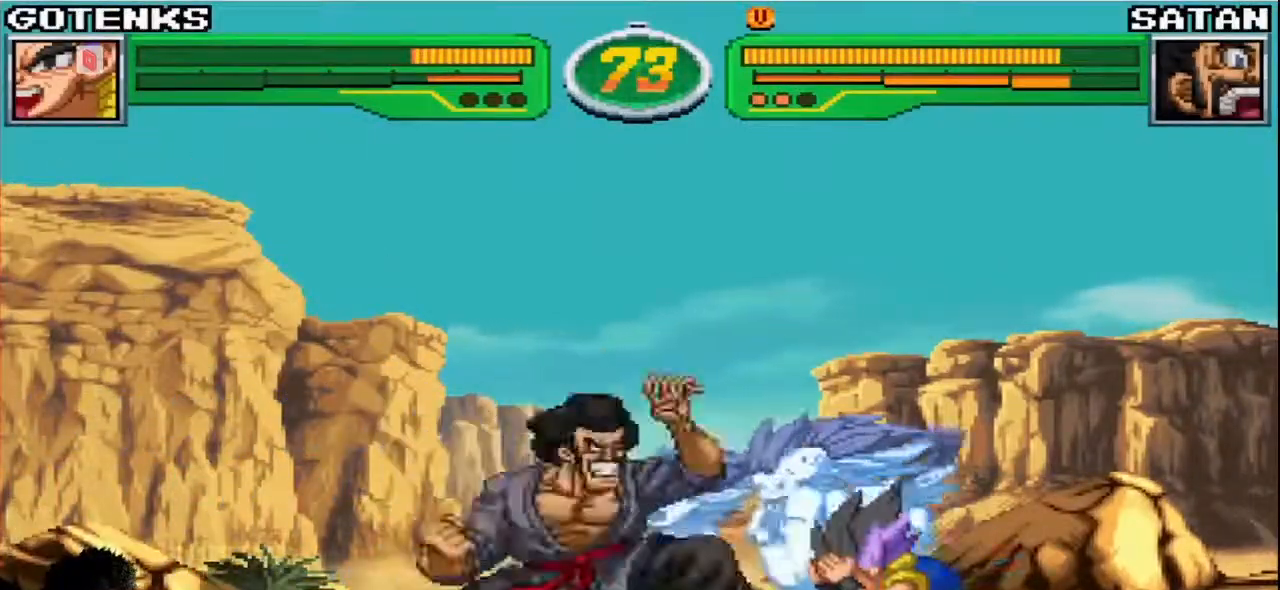
{"buttons": [], "left_stick": "down-right", "events": []}
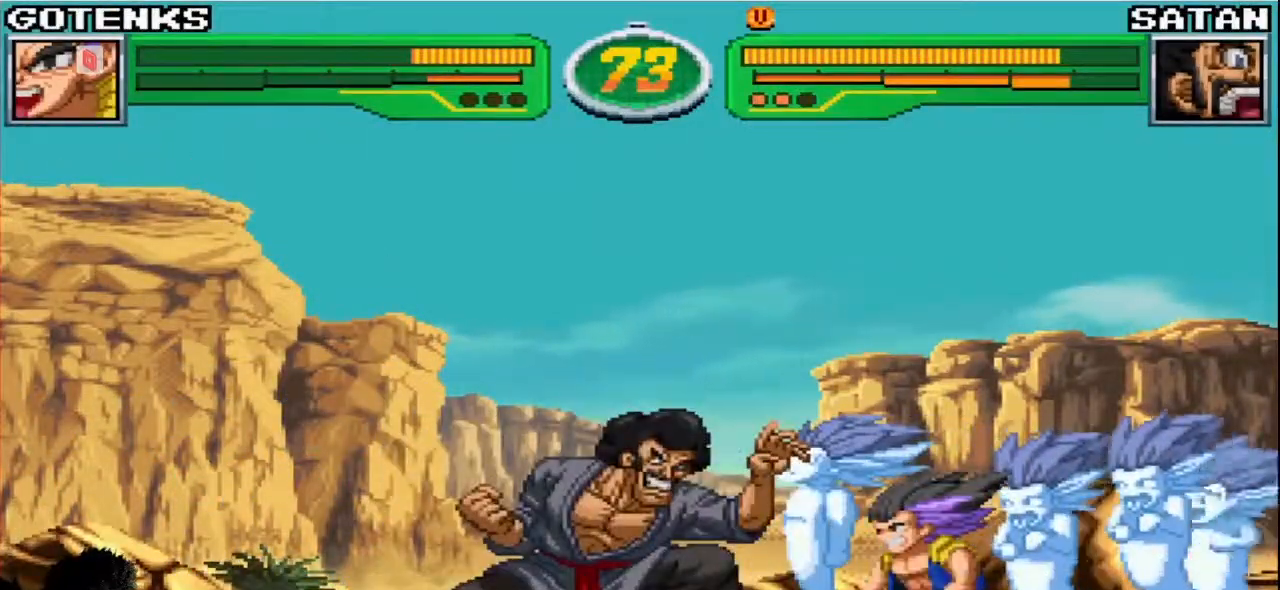
{"buttons": [], "left_stick": "right", "events": [[233, "left_stick", "up-left"], [400, "left_stick", "center"], [467, "left_stick", "right"]]}
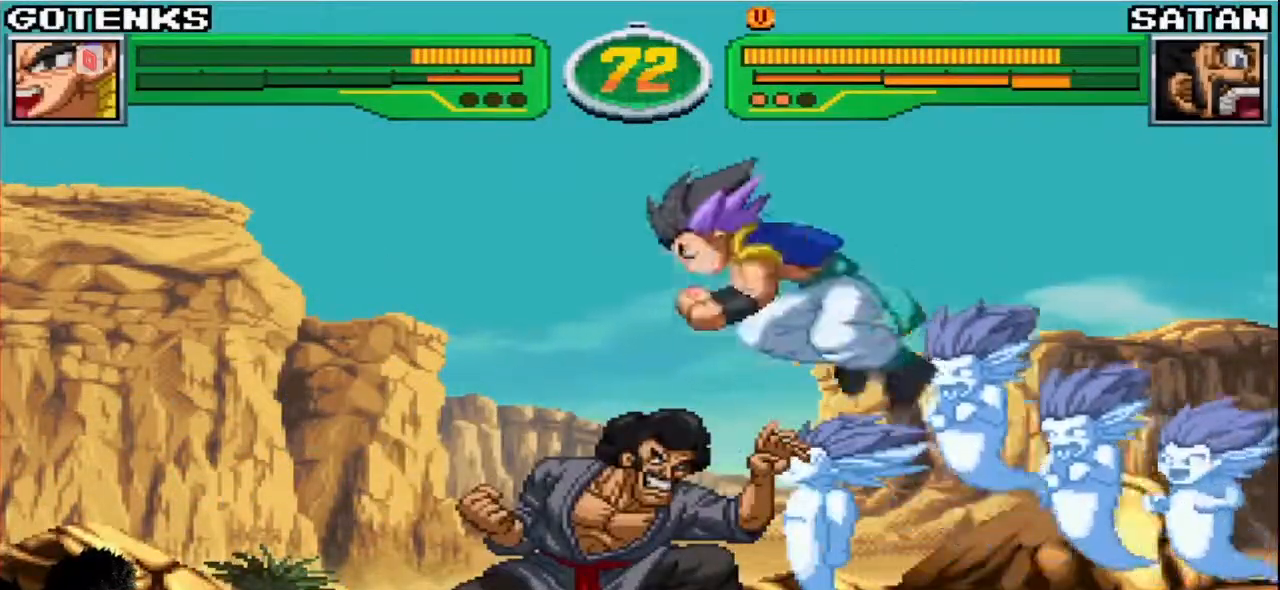
{"buttons": [], "left_stick": "center", "events": [[133, "left_stick", "center"], [233, "CIRCLE", "down"], [267, "CIRCLE", "up"]]}
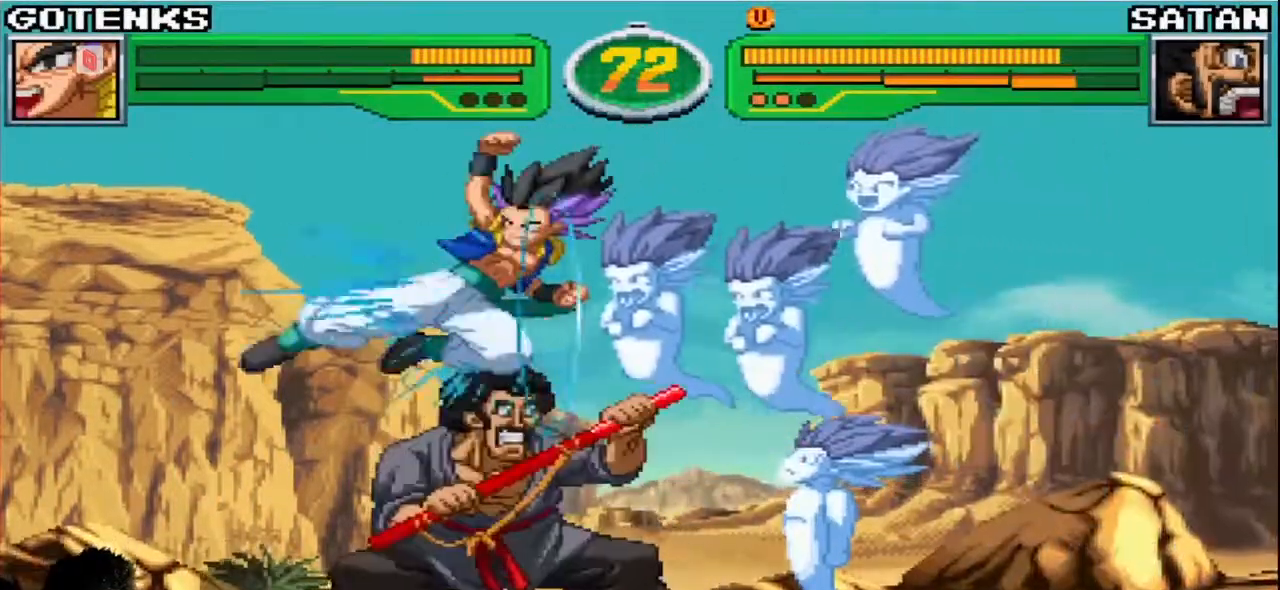
{"buttons": [], "left_stick": "center", "events": [[200, "SQUARE", "down"], [267, "SQUARE", "up"]]}
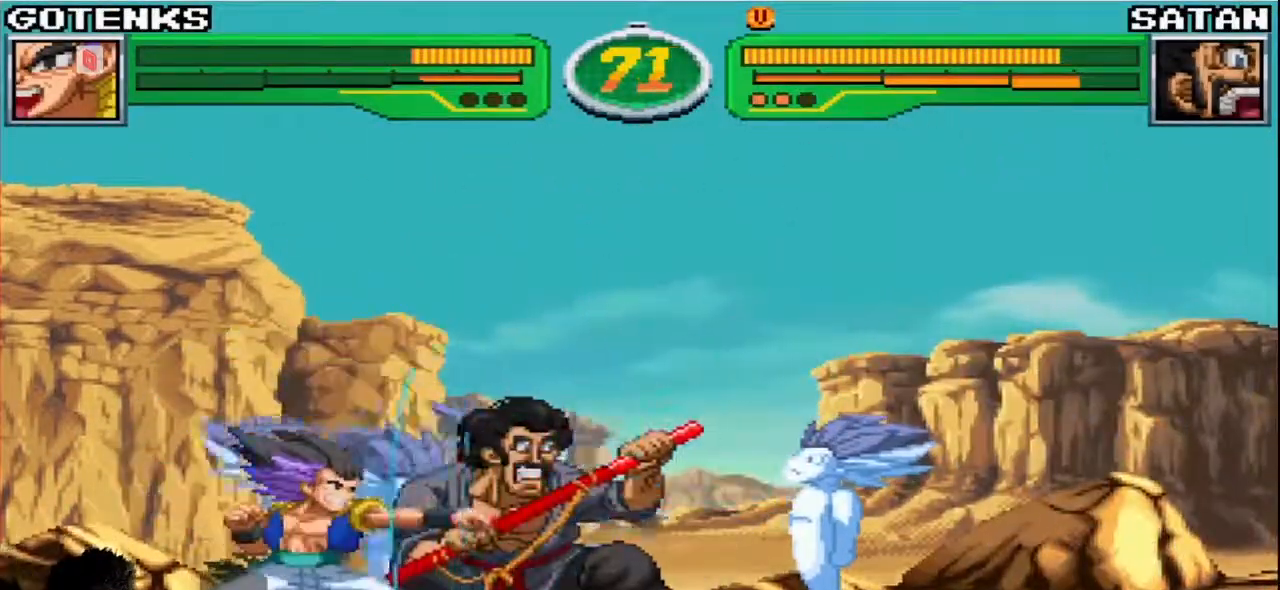
{"buttons": [], "left_stick": "left", "events": [[83, "left_stick", "right"], [200, "left_stick", "left"], [217, "CROSS", "down"], [217, "SQUARE", "down"], [267, "CROSS", "up"], [267, "SQUARE", "up"]]}
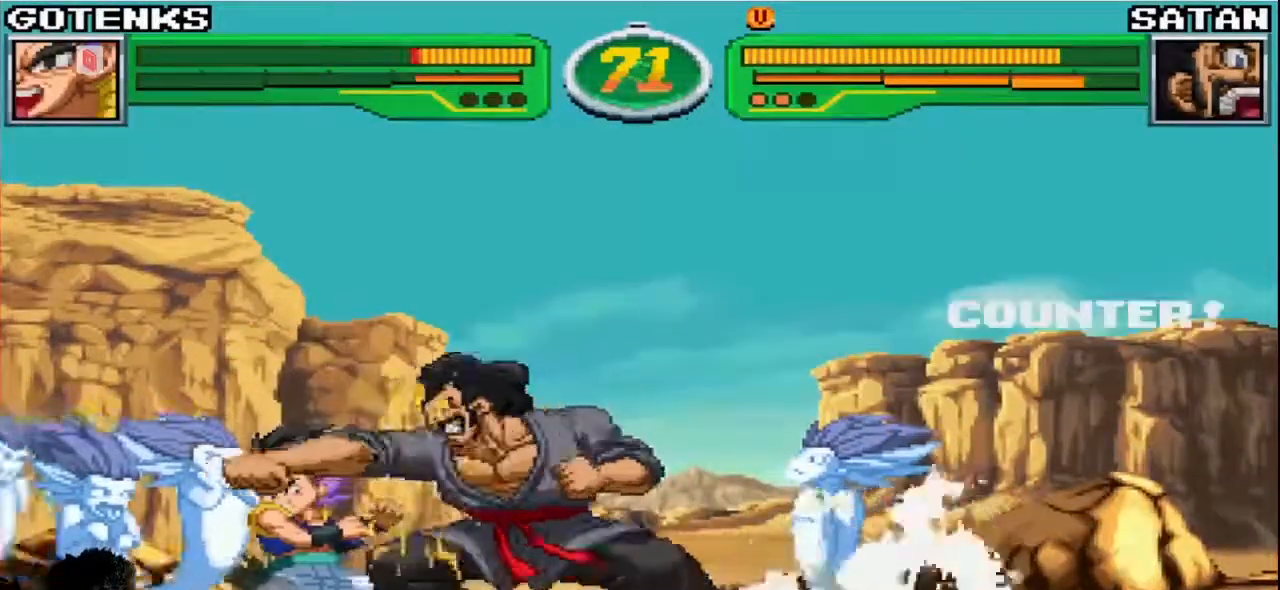
{"buttons": [], "left_stick": "down-left"}
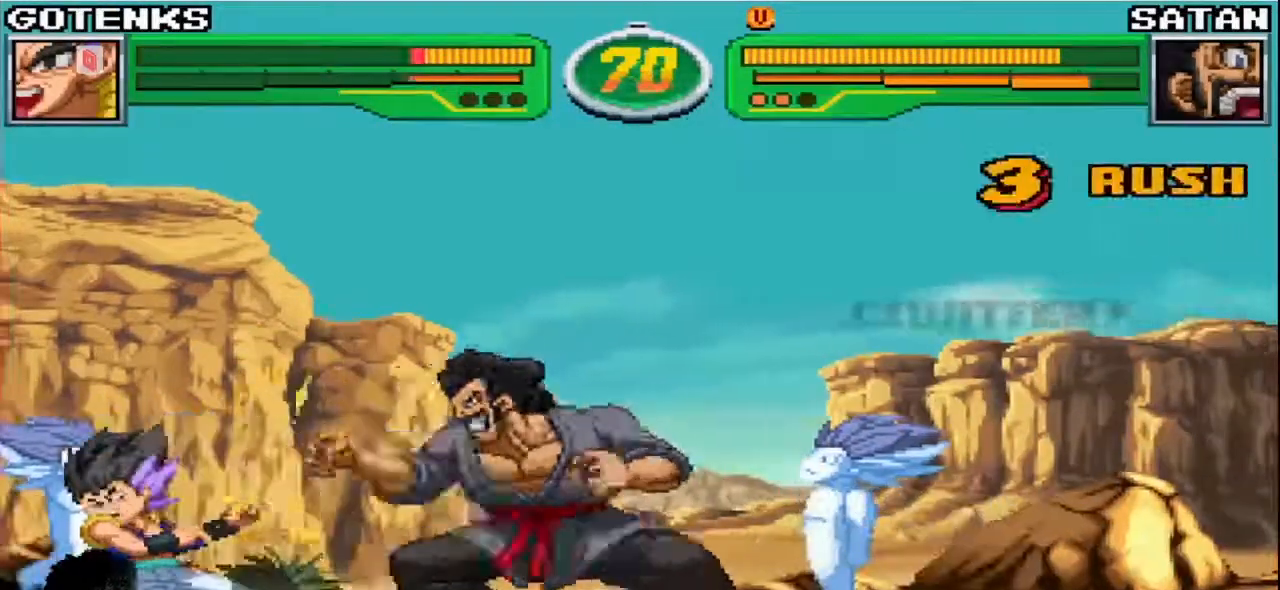
{"buttons": [], "left_stick": "down-left", "events": []}